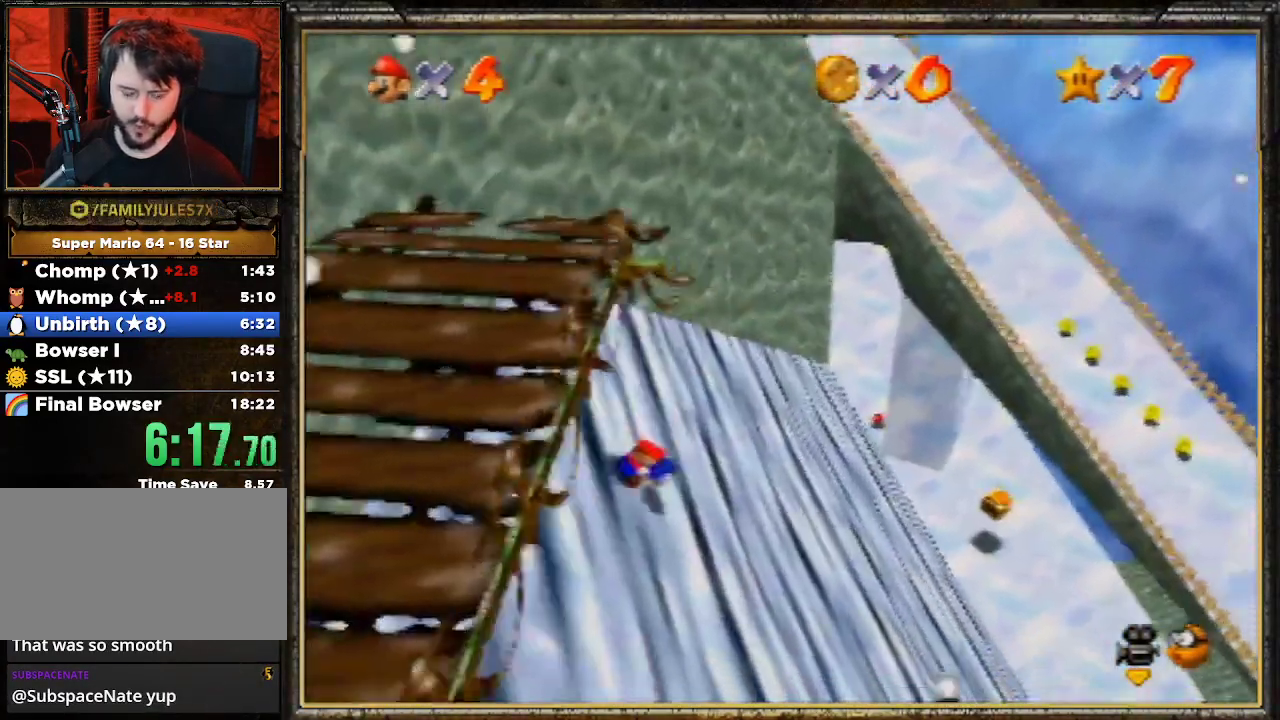
Gameplay with a controller (Nintendo layout); each line is a JSON object with the inputs held at the frame after it. "events" lists button and stick changes between this image and that frame as [ms after this image, input, new state], when the widget could be followed in between. Not read: L3 R3.
{"buttons": [], "left_stick": "up-right", "events": [[467, "left_stick", "up-right"]]}
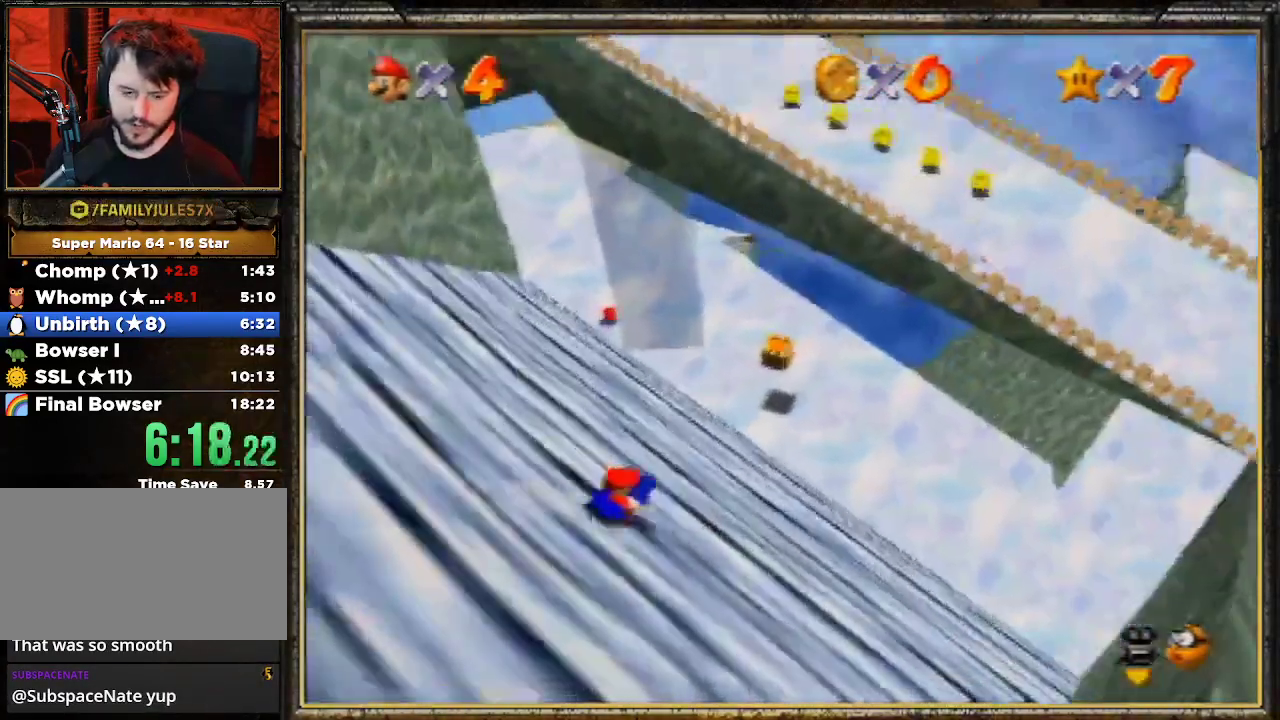
{"buttons": [], "left_stick": "up-right", "events": []}
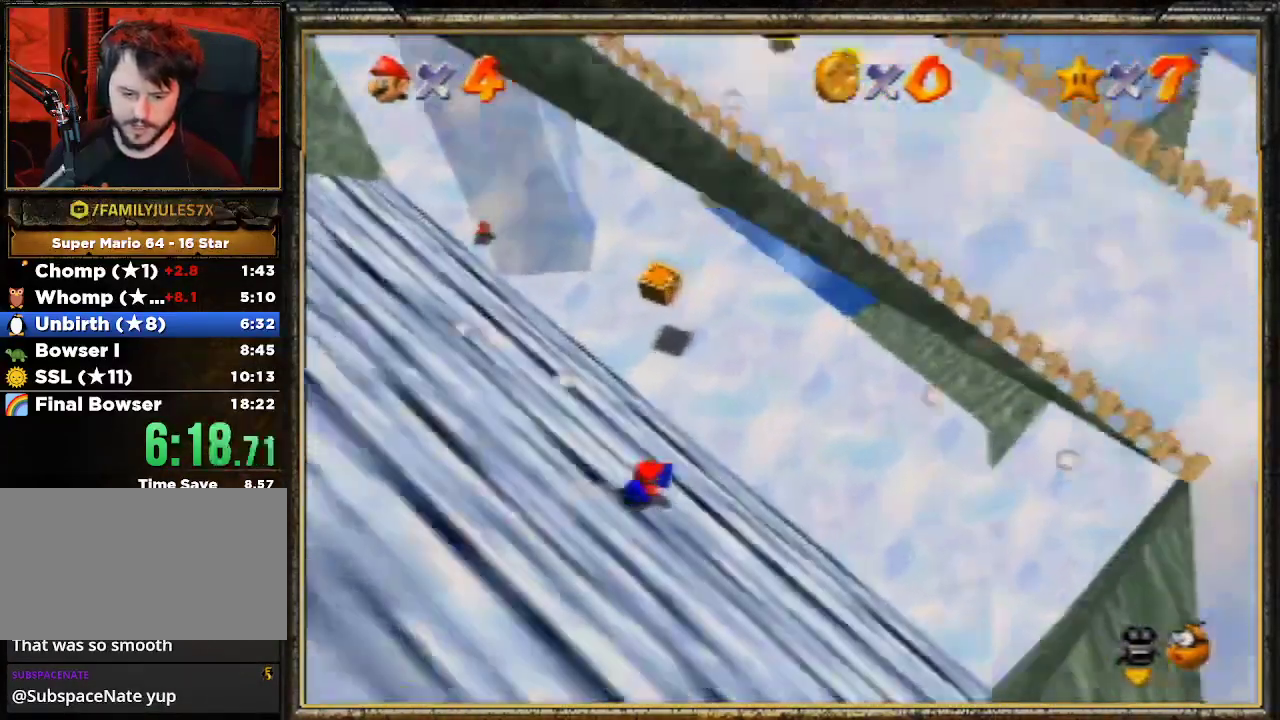
{"buttons": [], "left_stick": "right", "events": [[167, "left_stick", "right"]]}
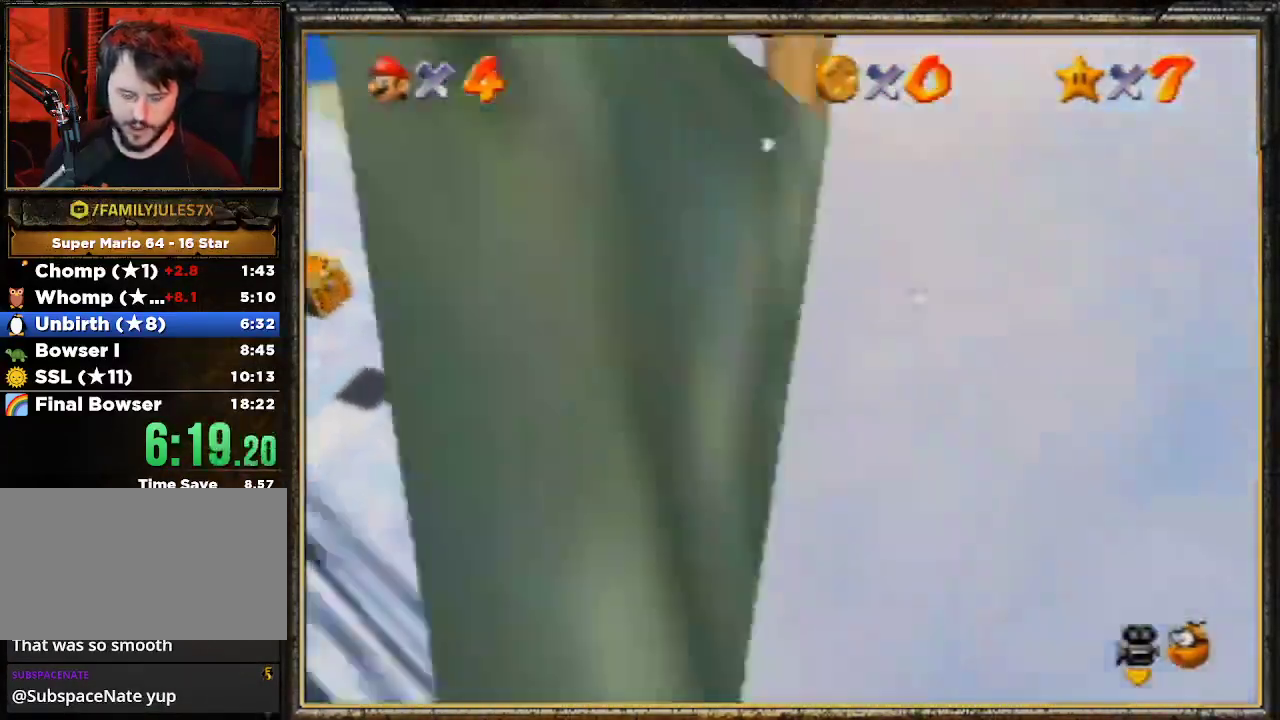
{"buttons": [], "left_stick": "center", "events": [[167, "left_stick", "down-right"], [467, "left_stick", "center"]]}
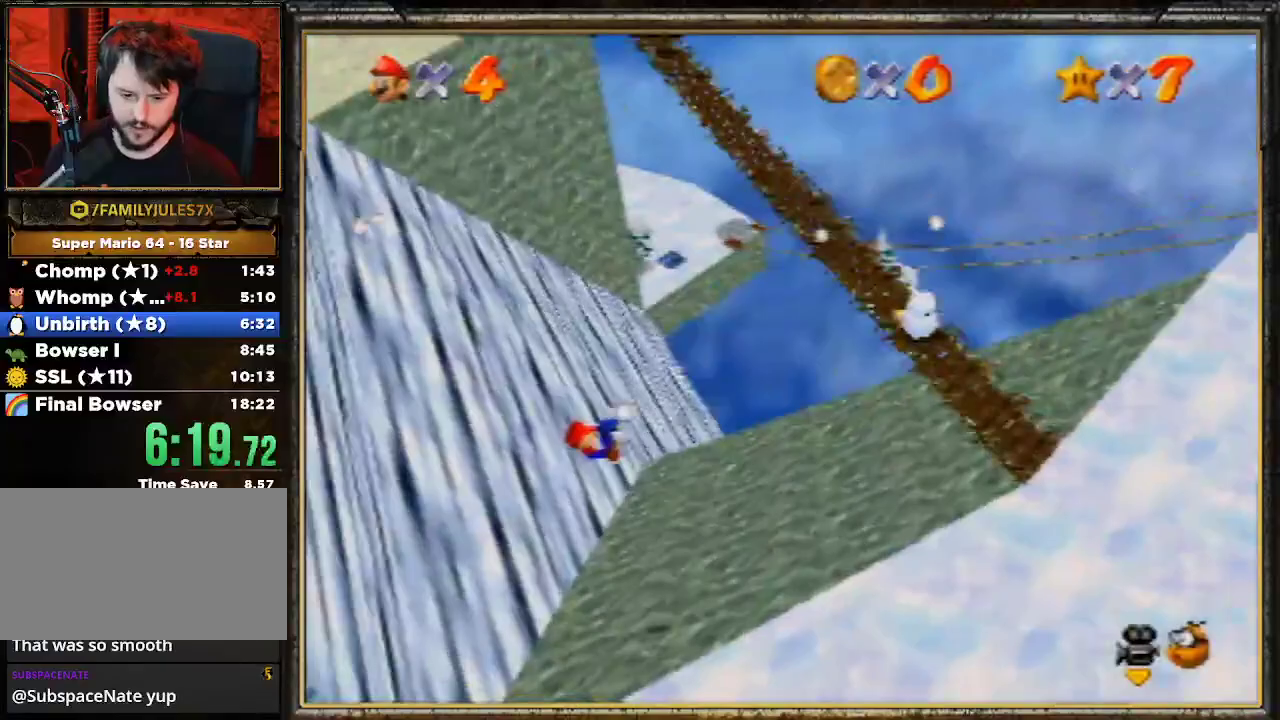
{"buttons": [], "left_stick": "up", "events": [[67, "left_stick", "up-right"], [233, "left_stick", "up"]]}
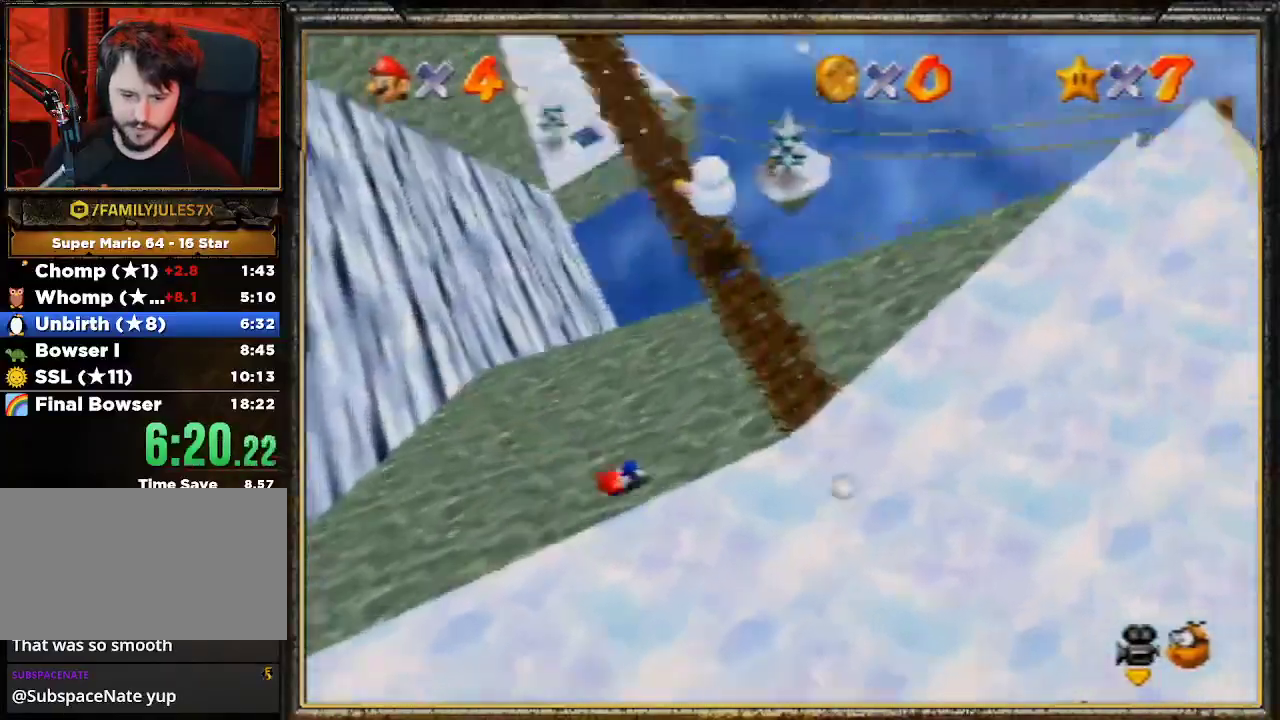
{"buttons": [], "left_stick": "up", "events": []}
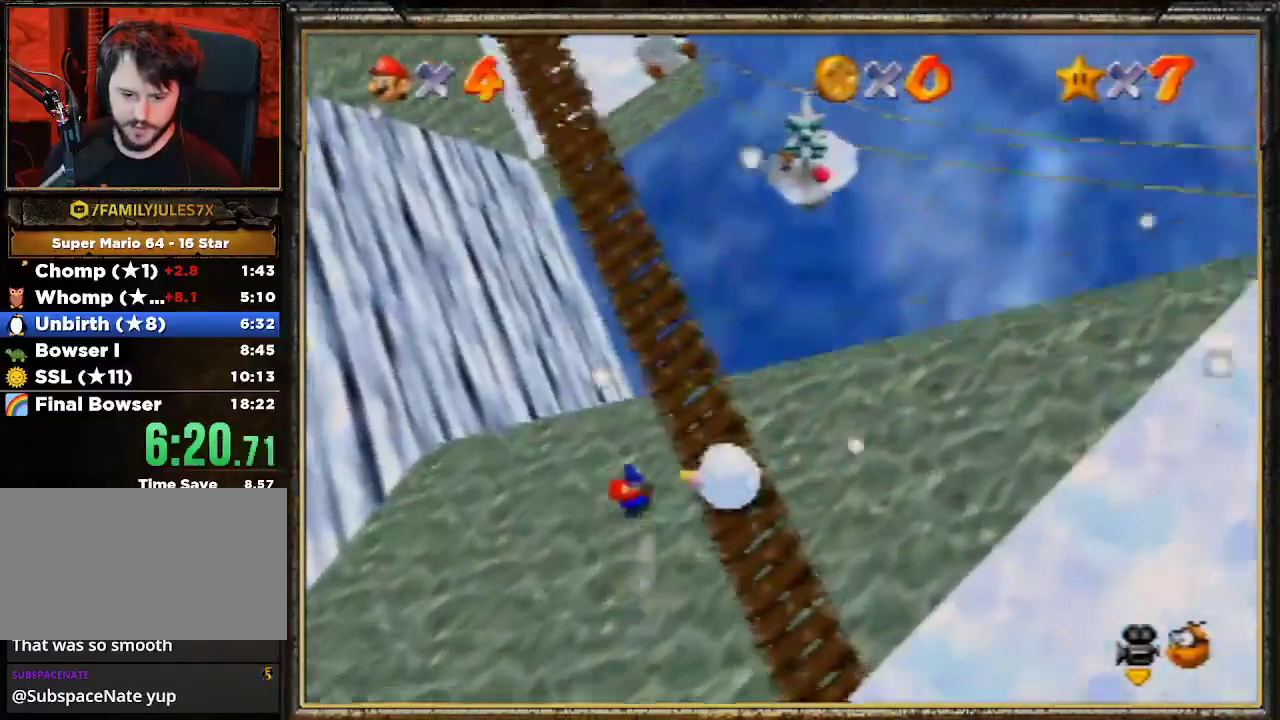
{"buttons": [], "left_stick": "up-right", "events": [[433, "left_stick", "up-right"]]}
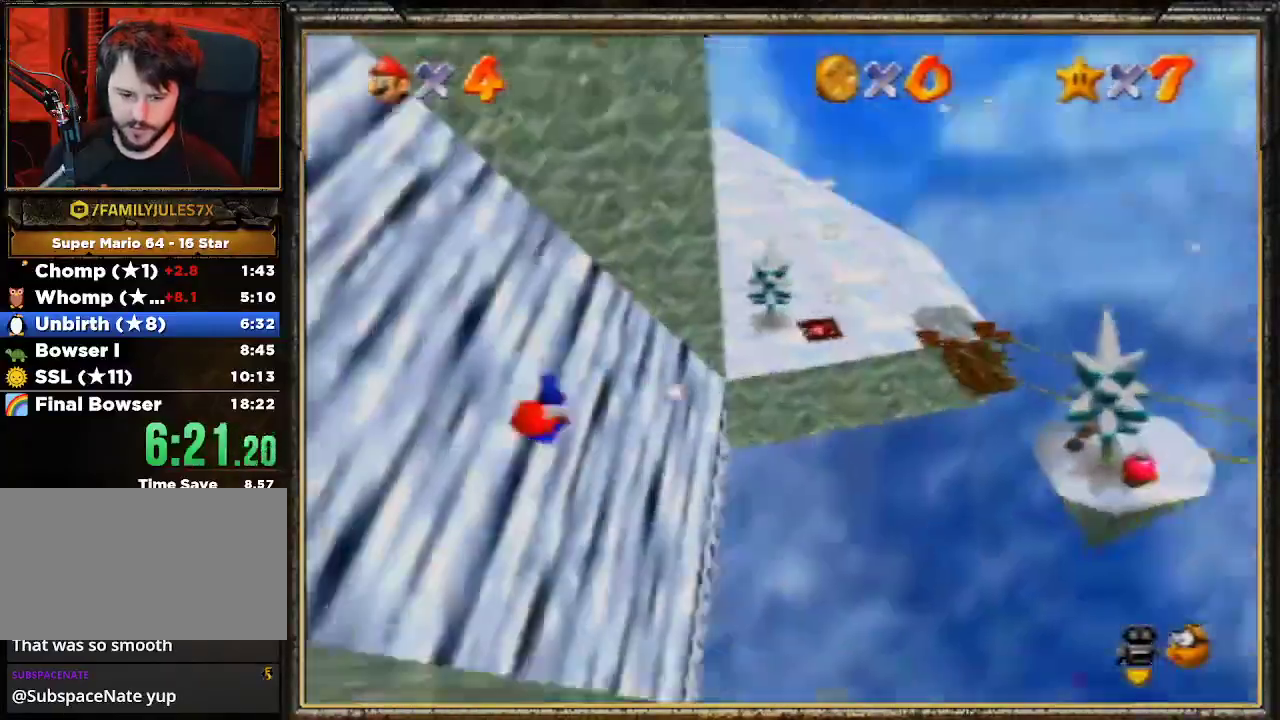
{"buttons": [], "left_stick": "up", "events": [[133, "left_stick", "right"], [400, "left_stick", "up"]]}
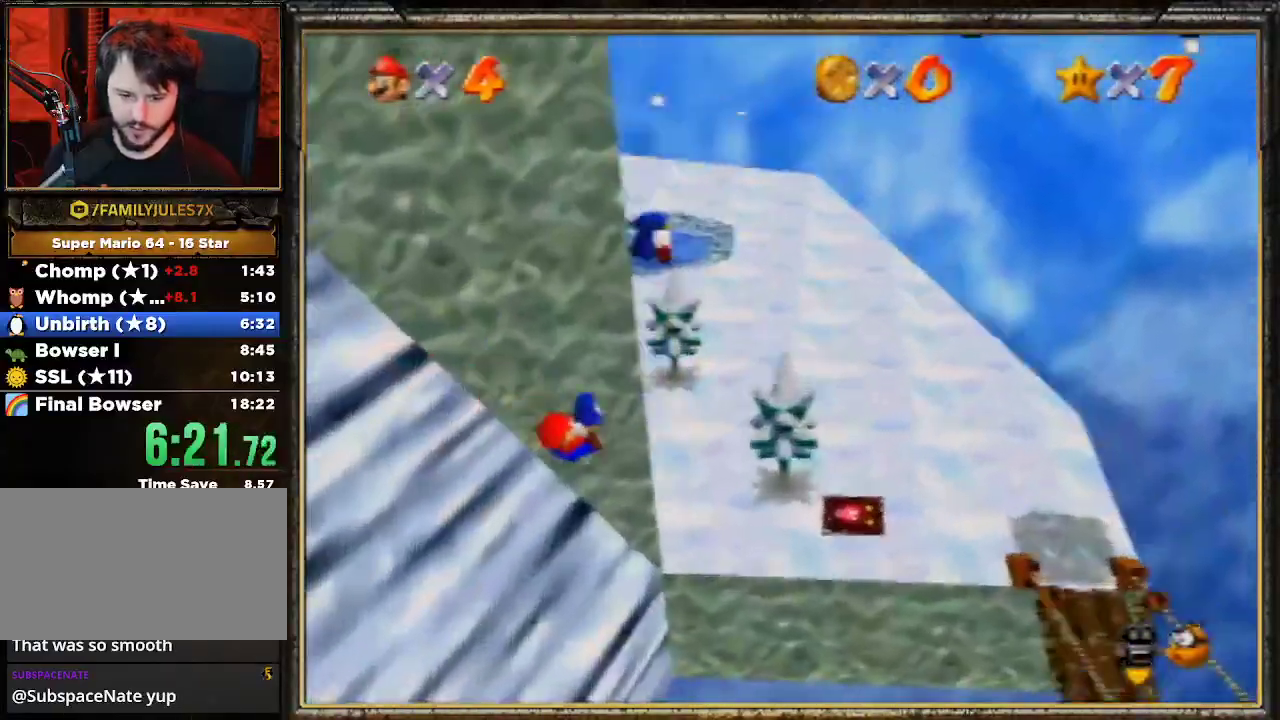
{"buttons": [], "left_stick": "up", "events": []}
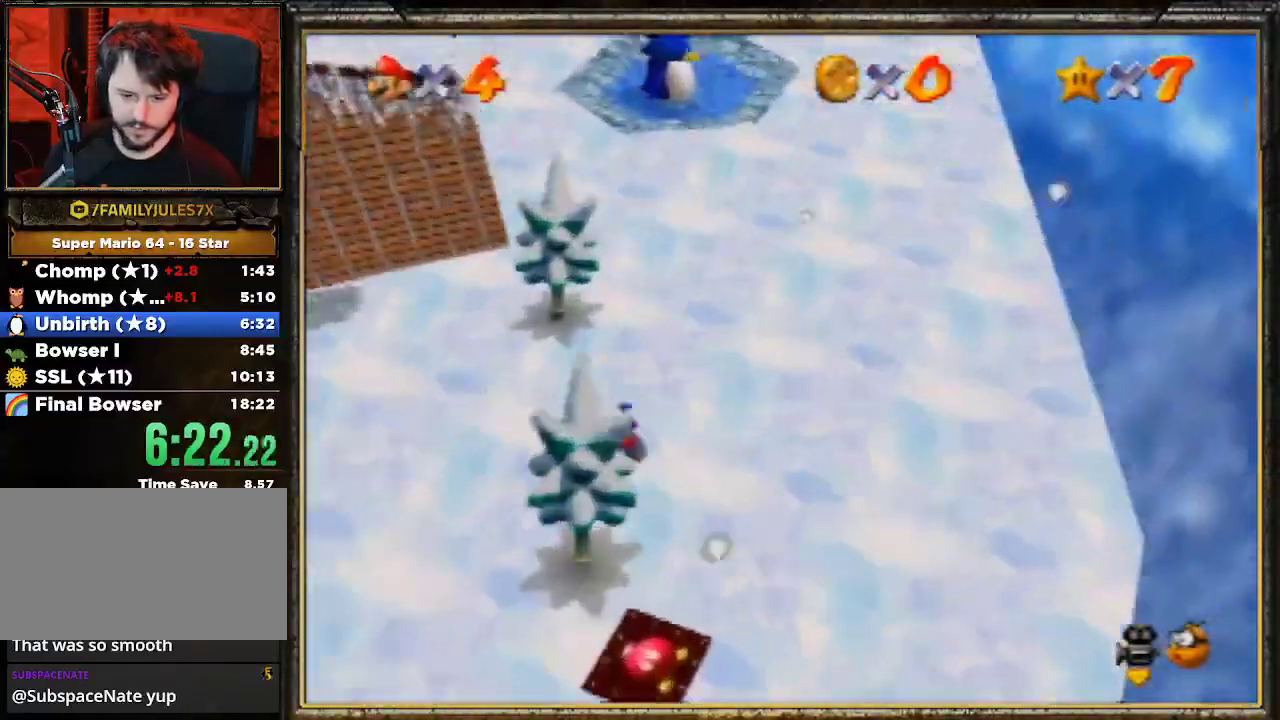
{"buttons": [], "left_stick": "up", "events": []}
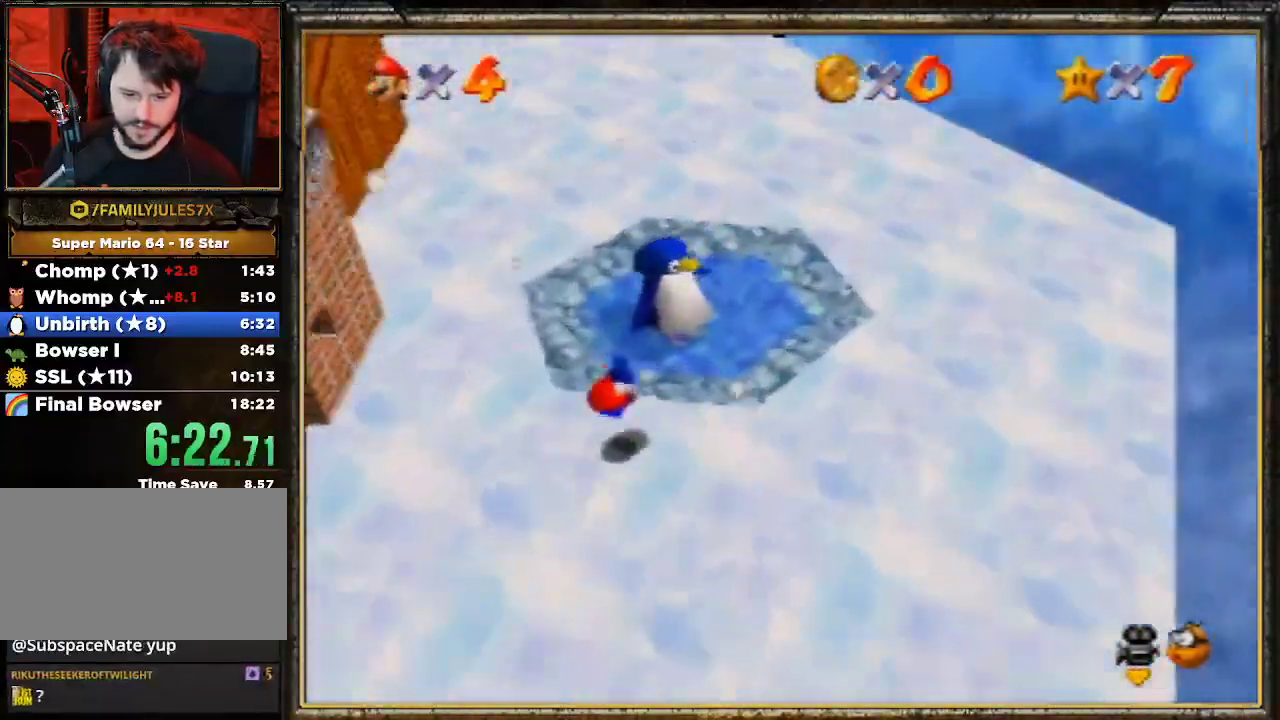
{"buttons": ["A"], "left_stick": "up", "events": [[100, "A", "down"], [267, "A", "up"], [333, "A", "down"], [433, "A", "up"], [500, "A", "down"]]}
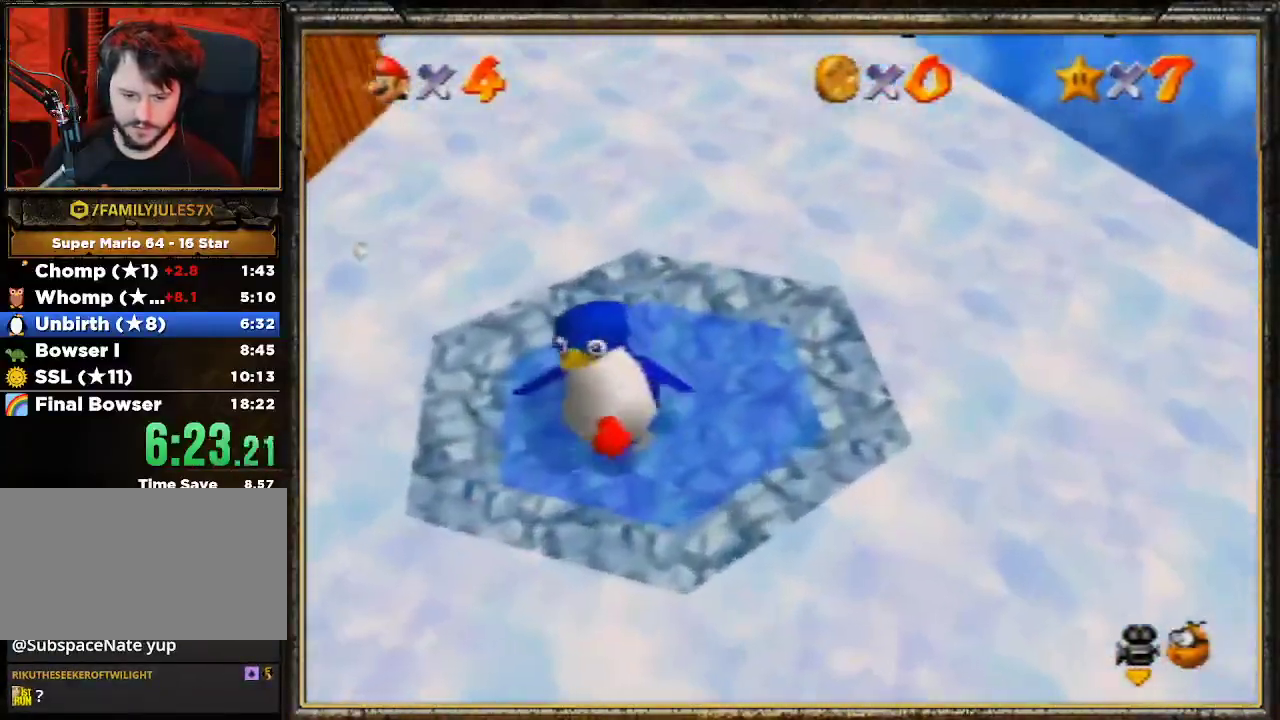
{"buttons": ["A"], "left_stick": "center", "events": [[100, "A", "up"], [133, "A", "down"], [267, "A", "up"], [300, "A", "down"], [300, "left_stick", "center"], [433, "A", "up"], [467, "A", "down"]]}
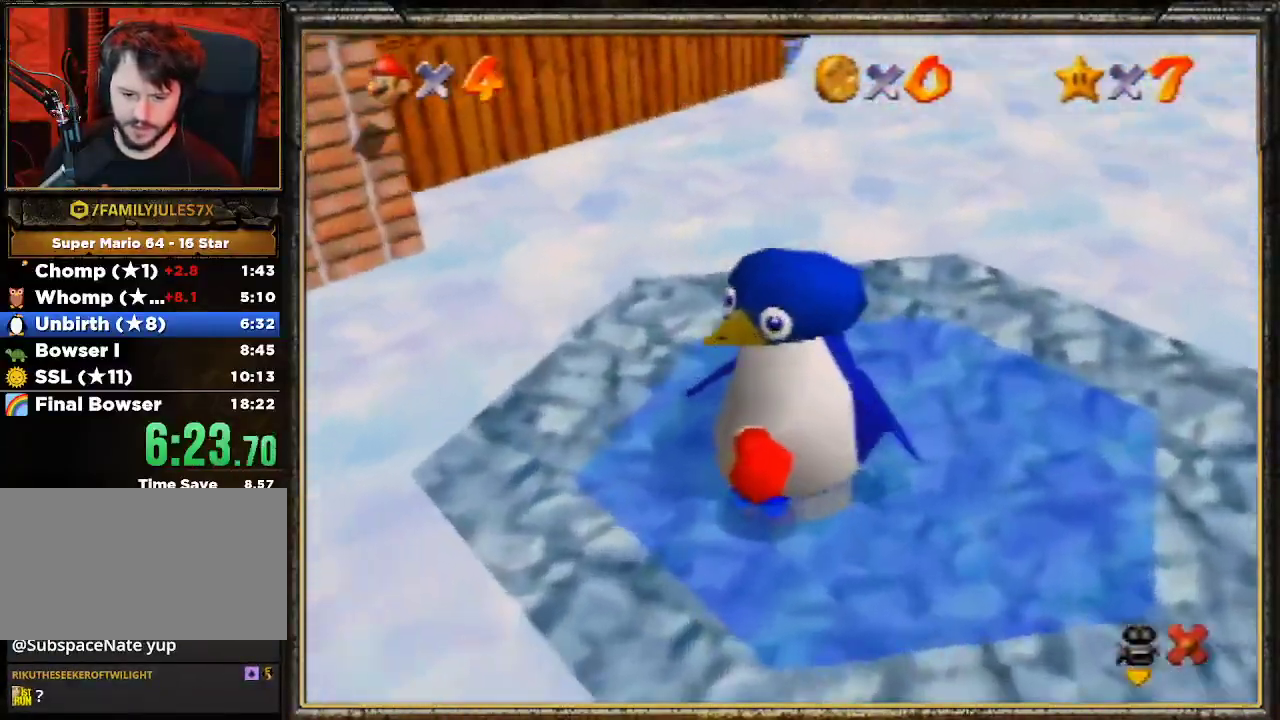
{"buttons": ["A"], "left_stick": "center", "events": [[67, "A", "up"], [100, "A", "down"], [233, "A", "up"], [300, "A", "down"], [400, "A", "up"], [467, "A", "down"]]}
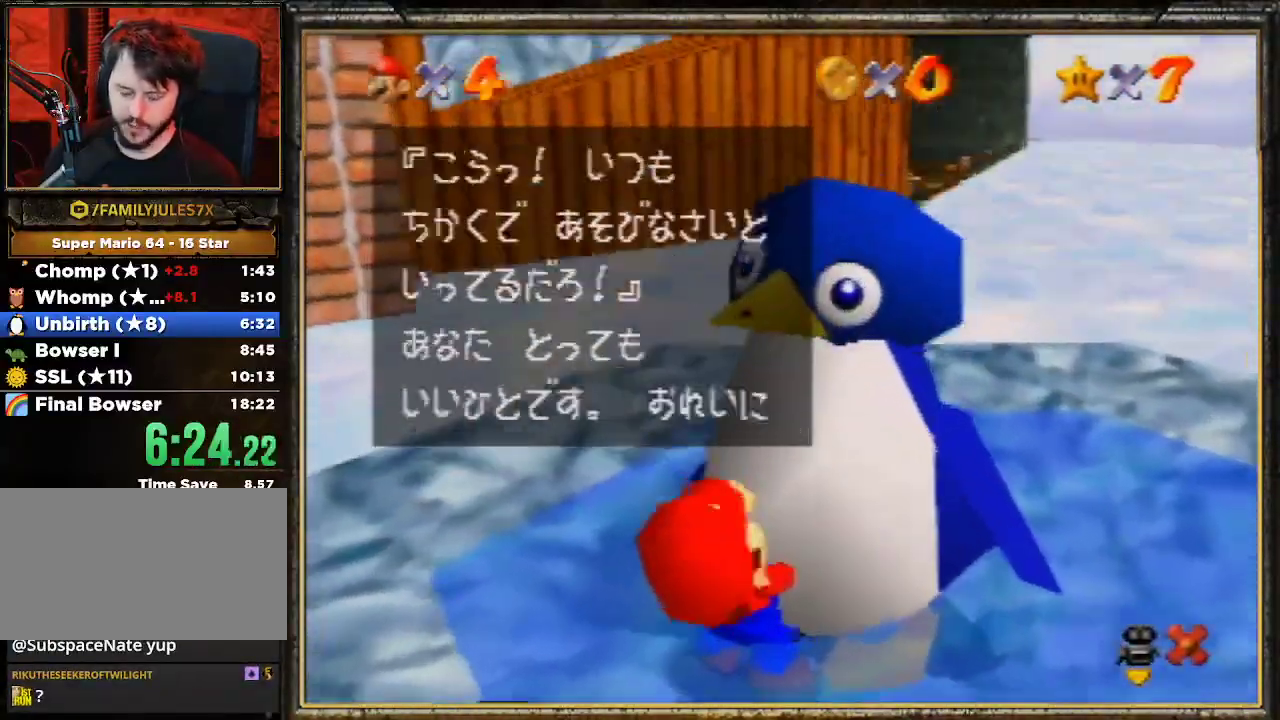
{"buttons": ["A"], "left_stick": "center", "events": [[67, "A", "up"], [100, "A", "down"], [233, "A", "up"], [267, "A", "down"], [367, "A", "up"], [433, "A", "down"]]}
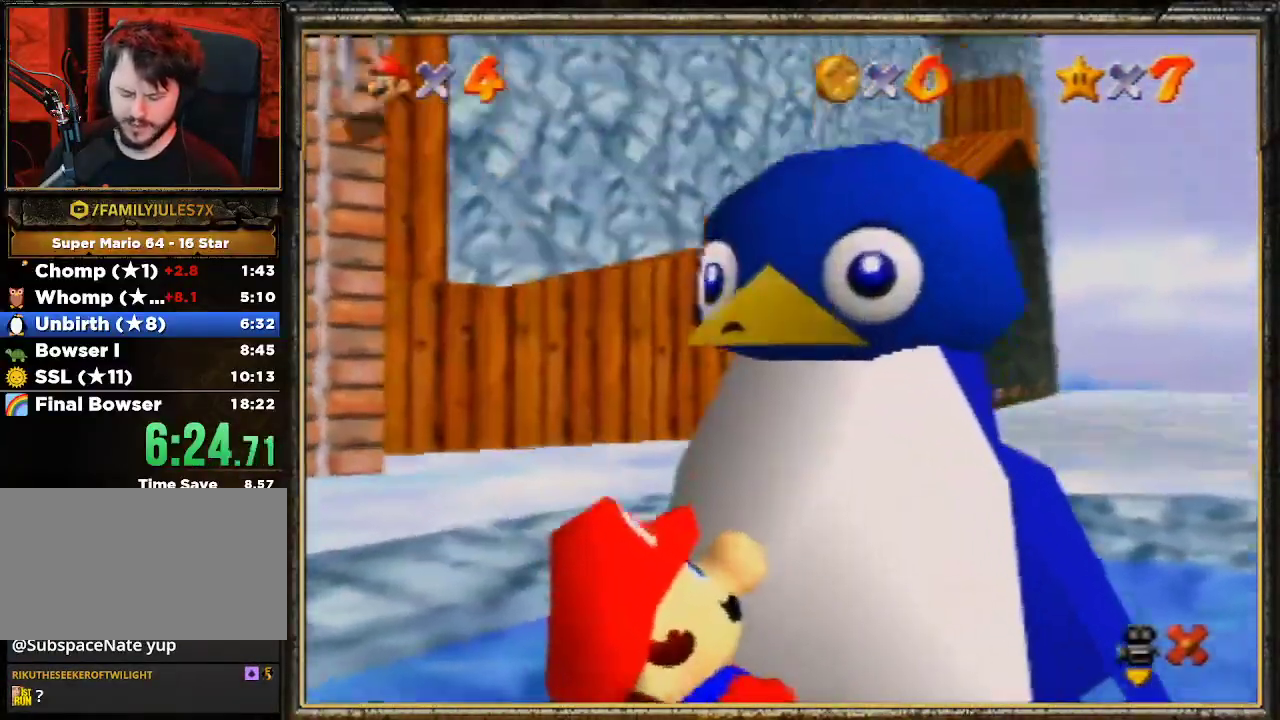
{"buttons": ["A"], "left_stick": "center", "events": [[33, "A", "up"], [100, "A", "down"], [200, "A", "up"], [267, "A", "down"], [367, "A", "up"], [433, "A", "down"]]}
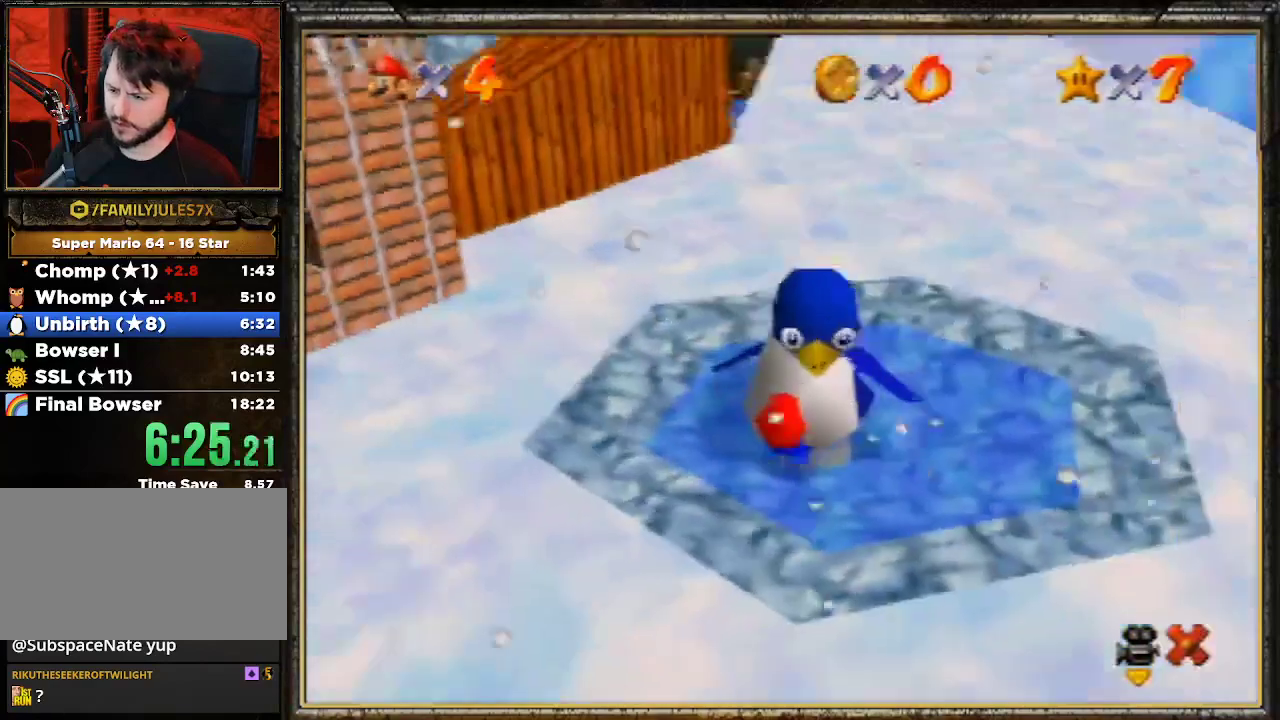
{"buttons": [], "left_stick": "center", "events": [[33, "A", "up"], [100, "A", "down"], [200, "A", "up"]]}
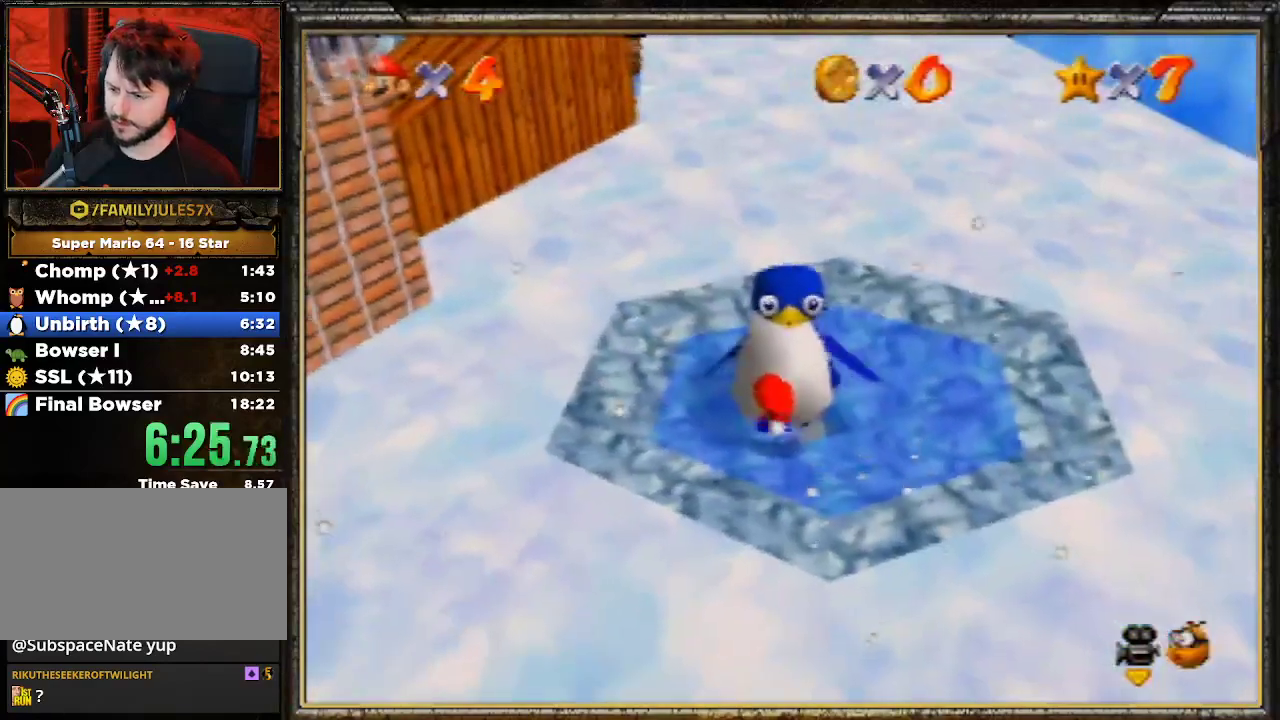
{"buttons": [], "left_stick": "center", "events": []}
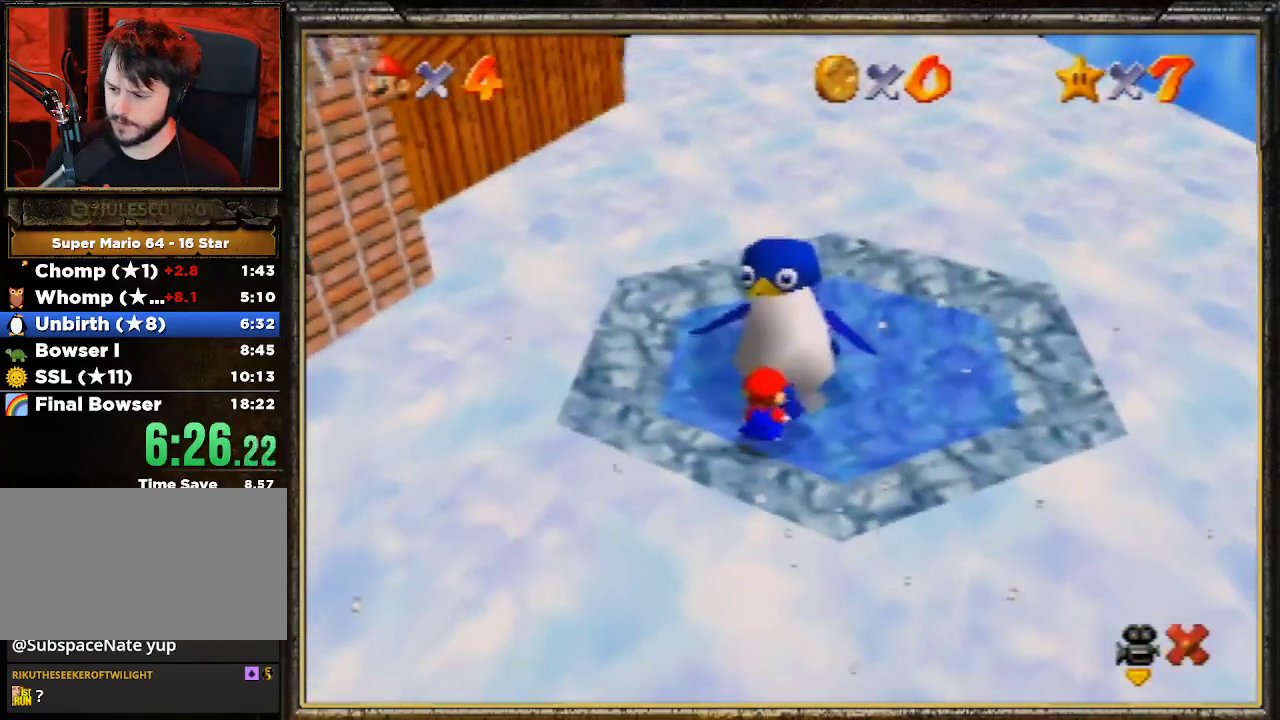
{"buttons": [], "left_stick": "center", "events": []}
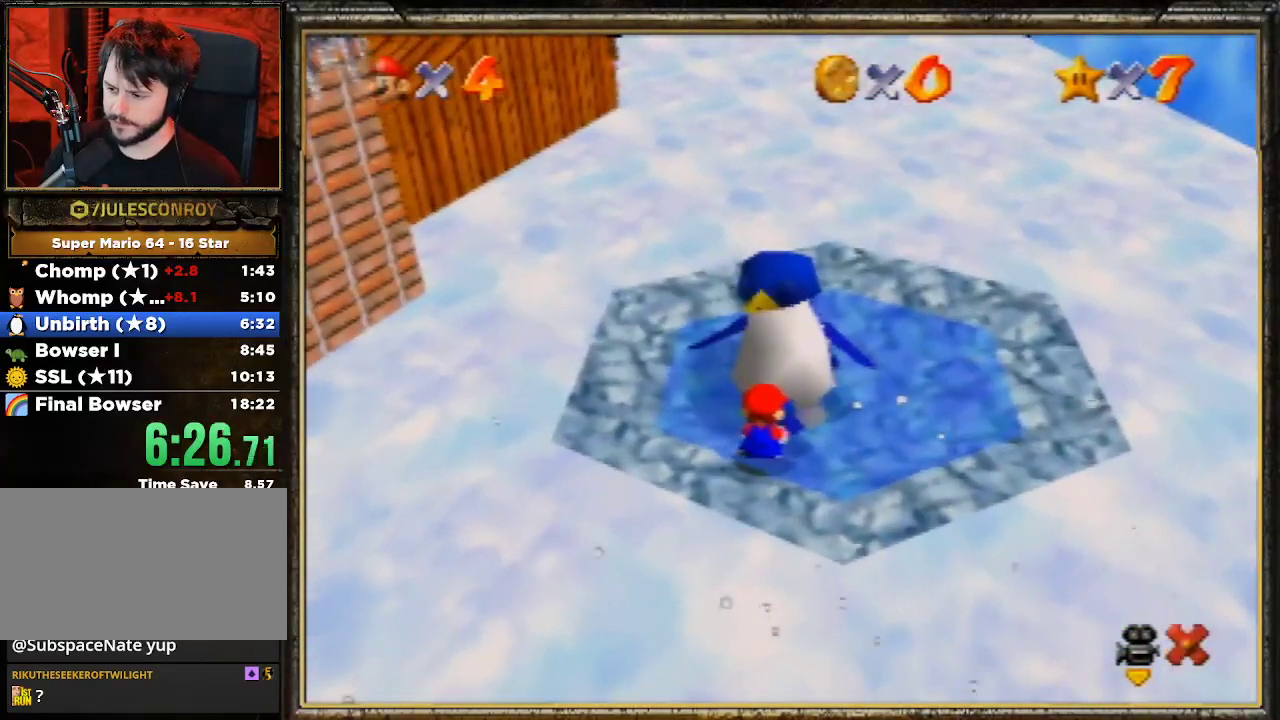
{"buttons": ["A"], "left_stick": "center", "events": [[233, "A", "down"], [300, "A", "up"], [400, "A", "down"]]}
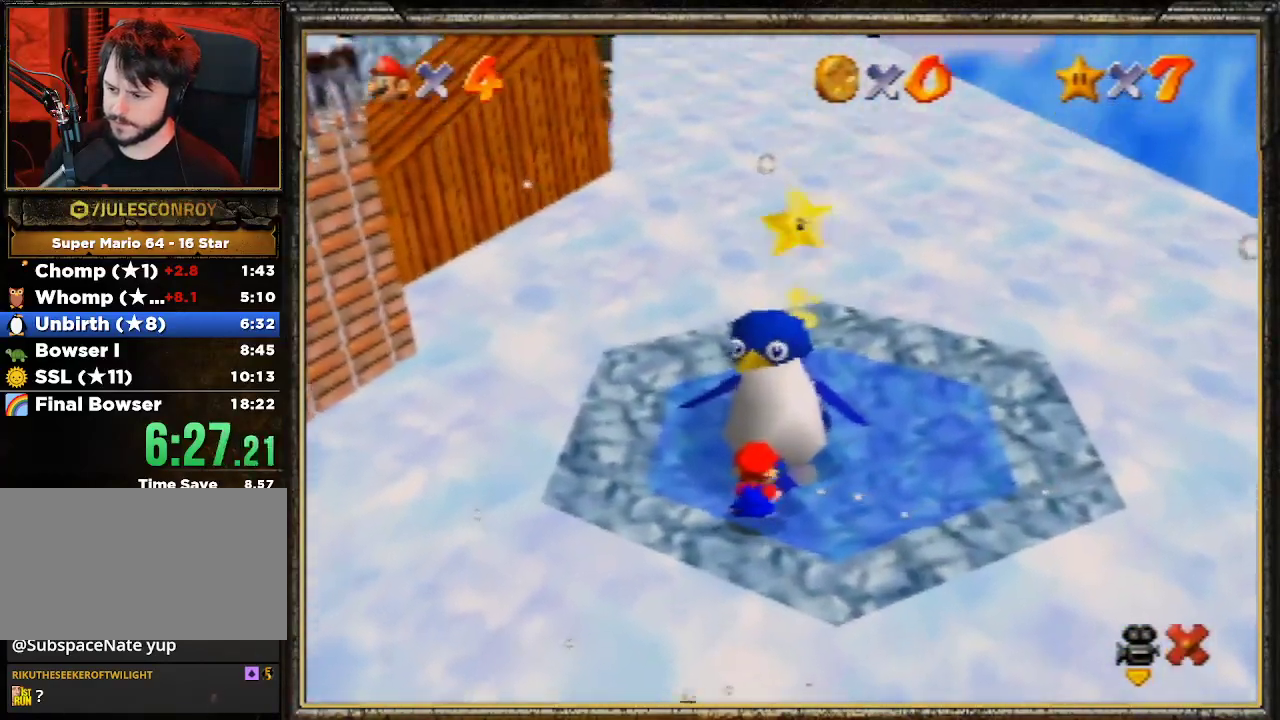
{"buttons": [], "left_stick": "center", "events": [[67, "A", "up"], [167, "A", "down"], [233, "A", "up"], [333, "A", "down"], [433, "A", "up"]]}
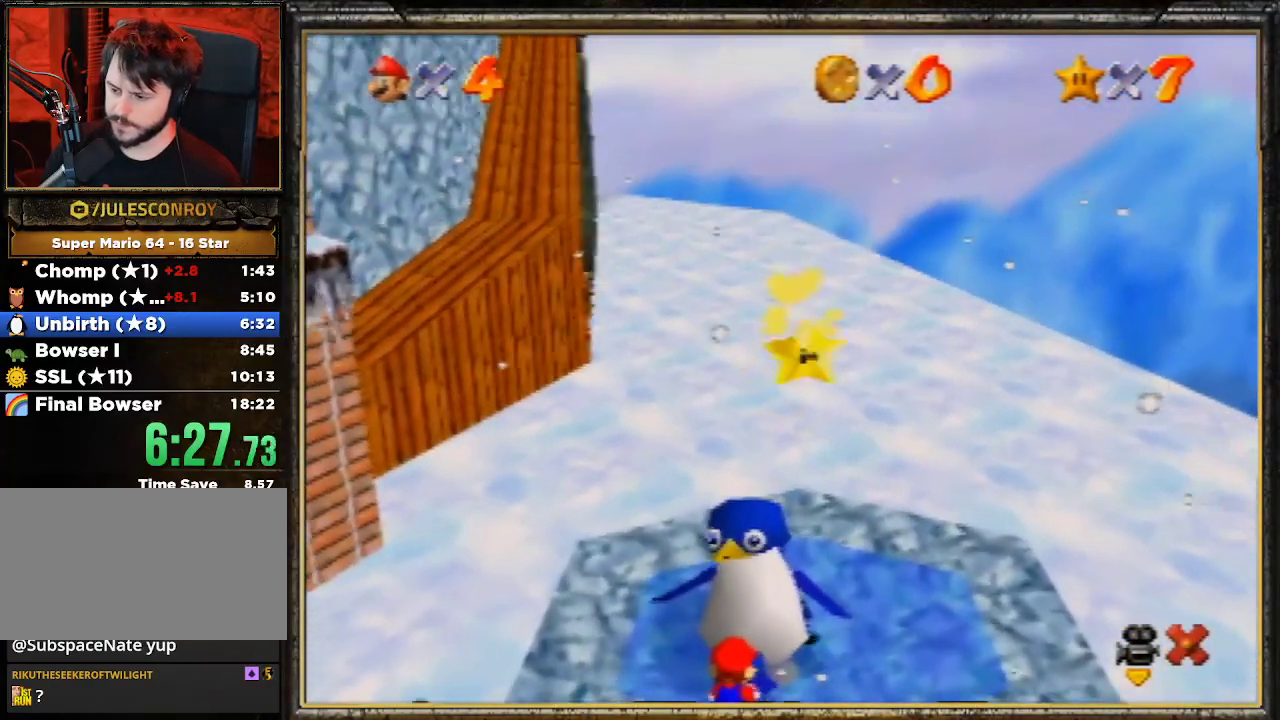
{"buttons": [], "left_stick": "up", "events": [[500, "left_stick", "up"]]}
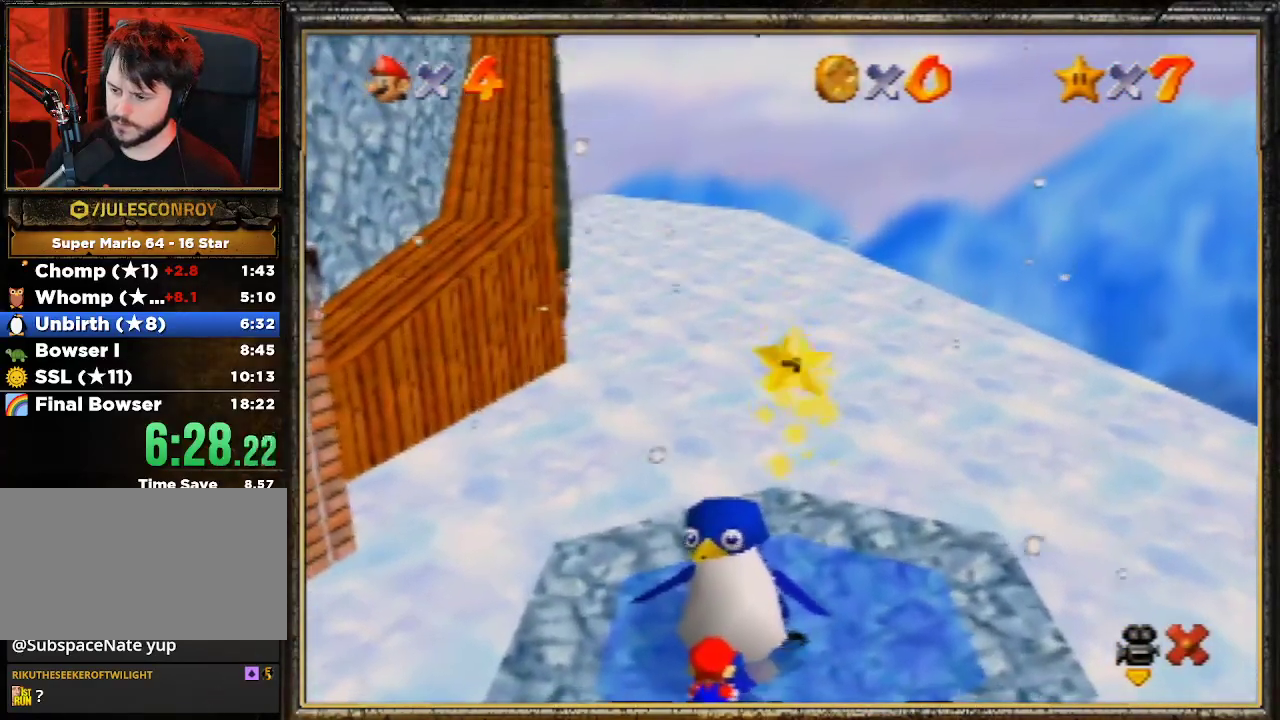
{"buttons": [], "left_stick": "up", "events": []}
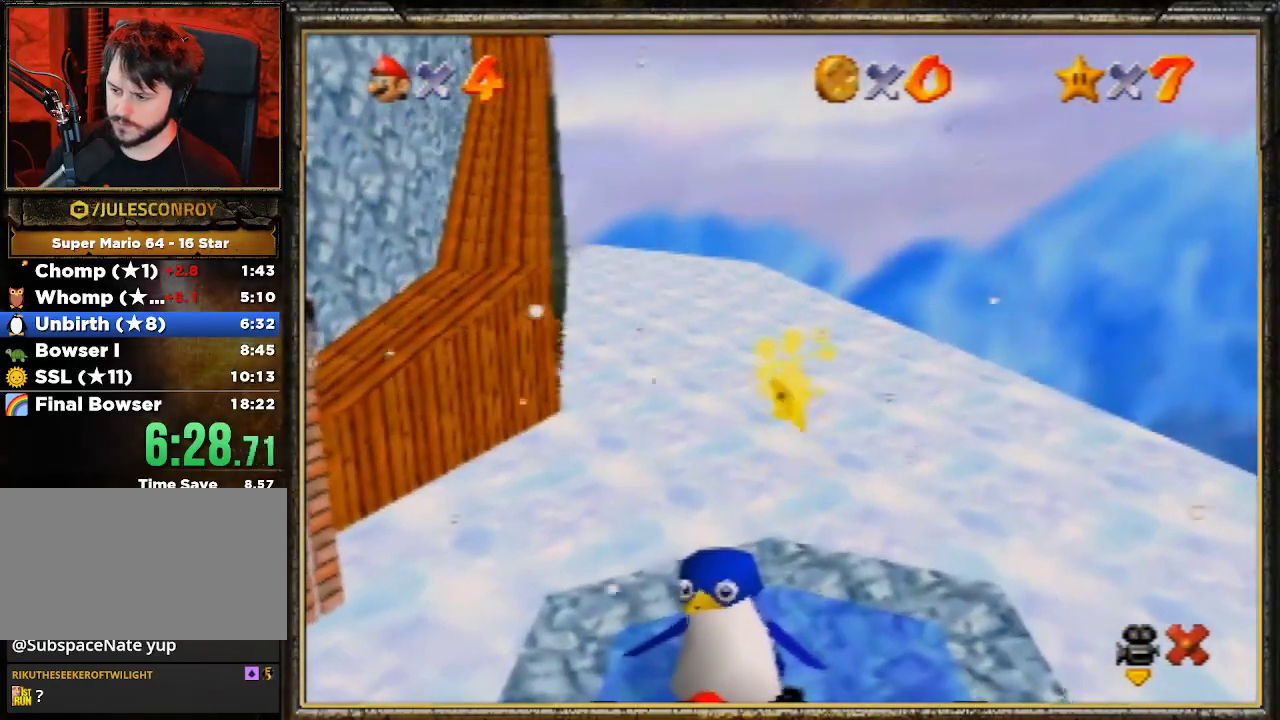
{"buttons": [], "left_stick": "up-right", "events": [[233, "left_stick", "up-right"]]}
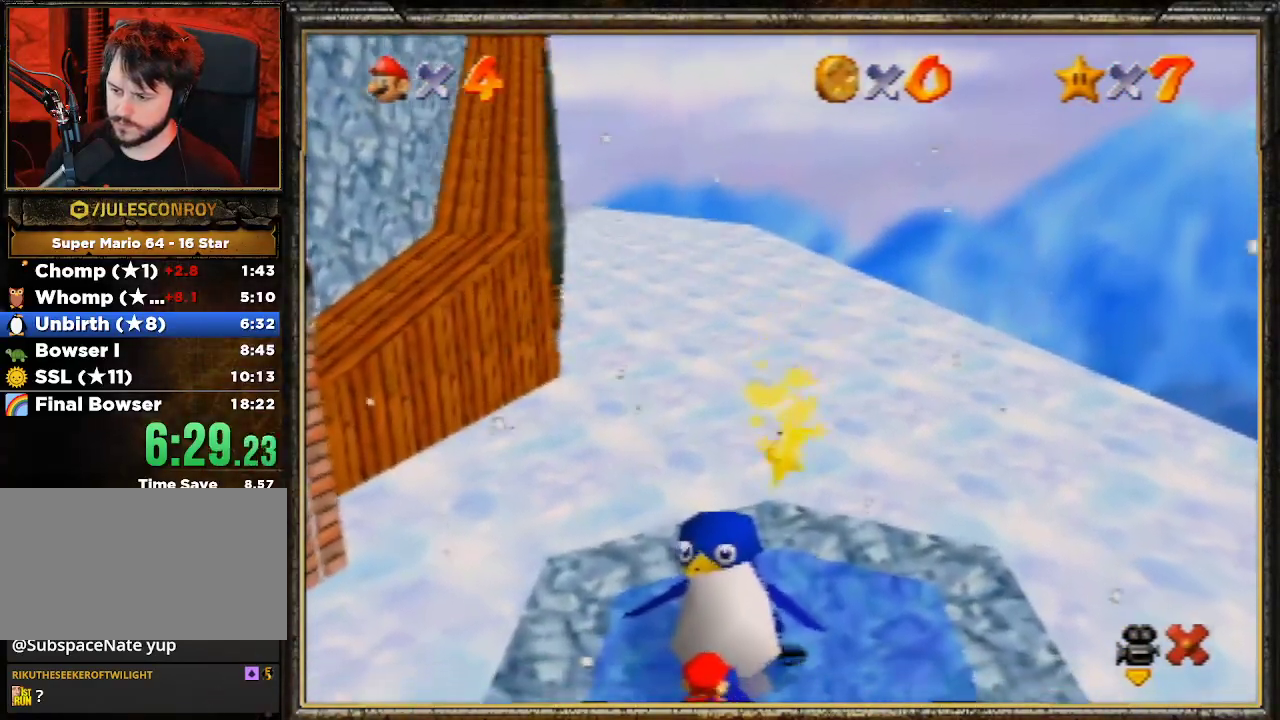
{"buttons": [], "left_stick": "up-right", "events": []}
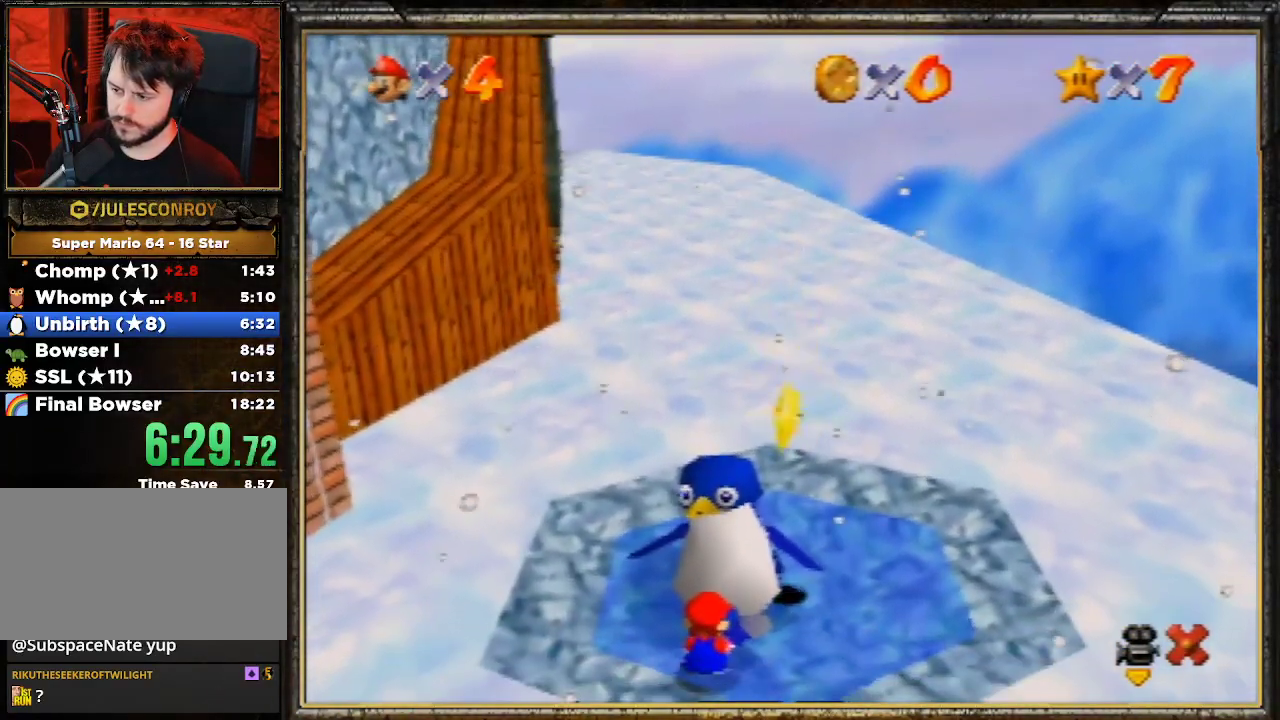
{"buttons": [], "left_stick": "up-right", "events": []}
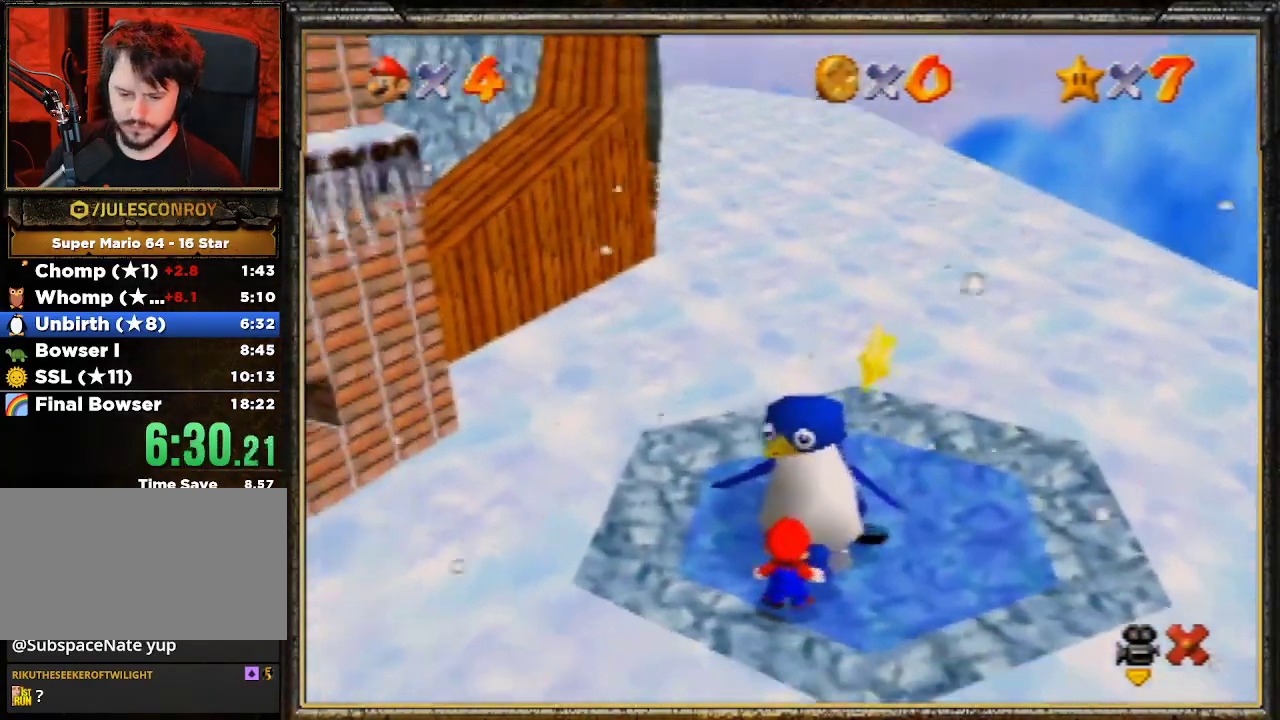
{"buttons": ["A"], "left_stick": "up-right", "events": [[67, "A", "down"], [433, "A", "up"], [500, "A", "down"]]}
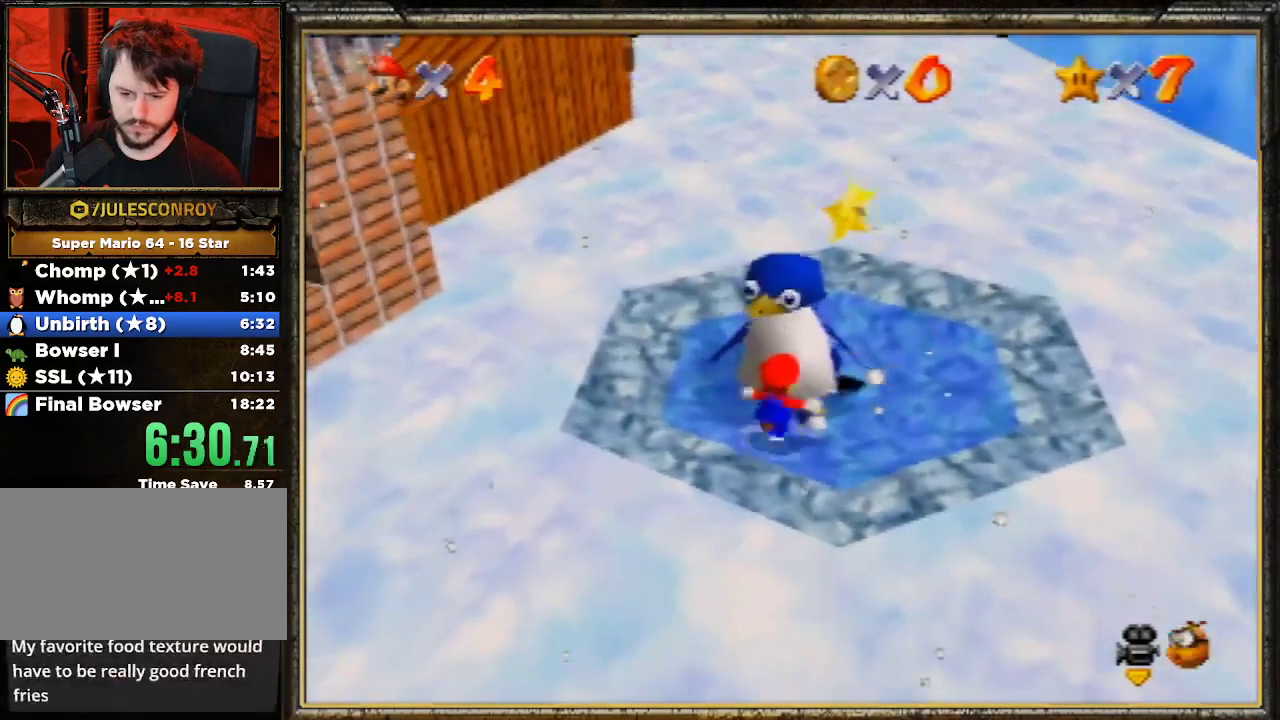
{"buttons": ["B"], "left_stick": "up-right", "events": [[233, "B", "down"], [467, "A", "up"]]}
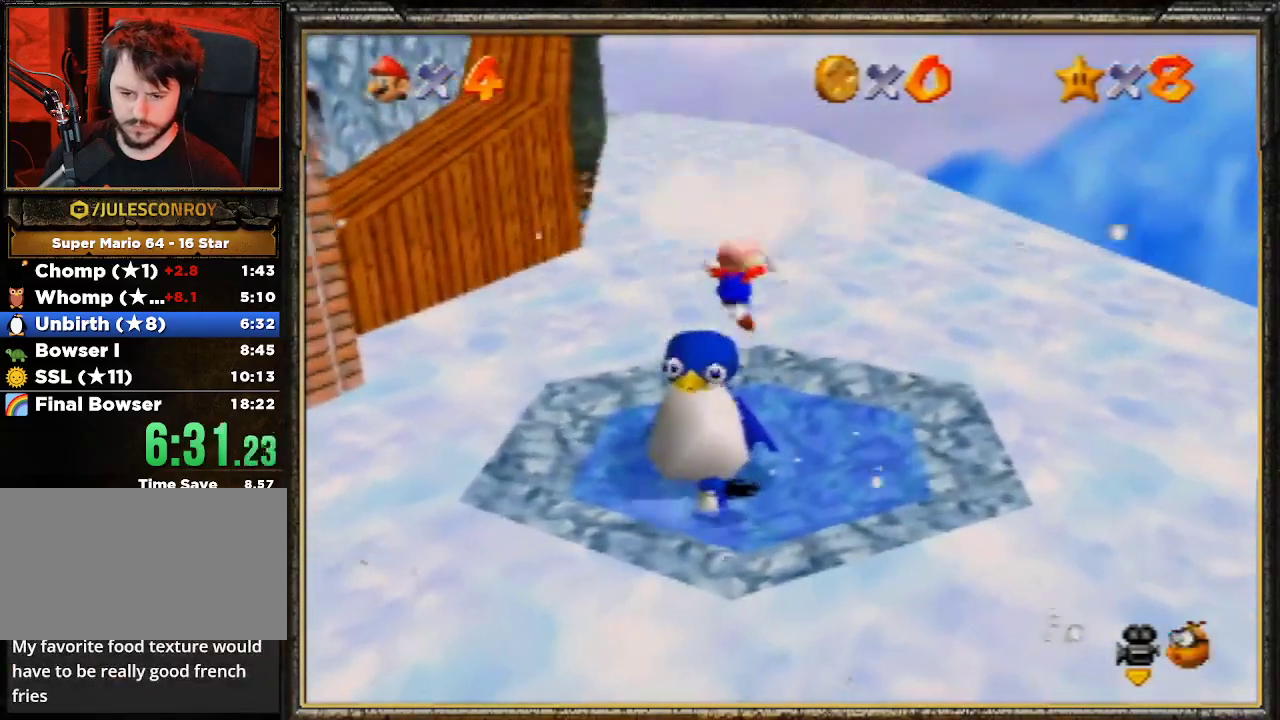
{"buttons": [], "left_stick": "center", "events": [[33, "B", "up"], [33, "left_stick", "up"], [267, "left_stick", "center"]]}
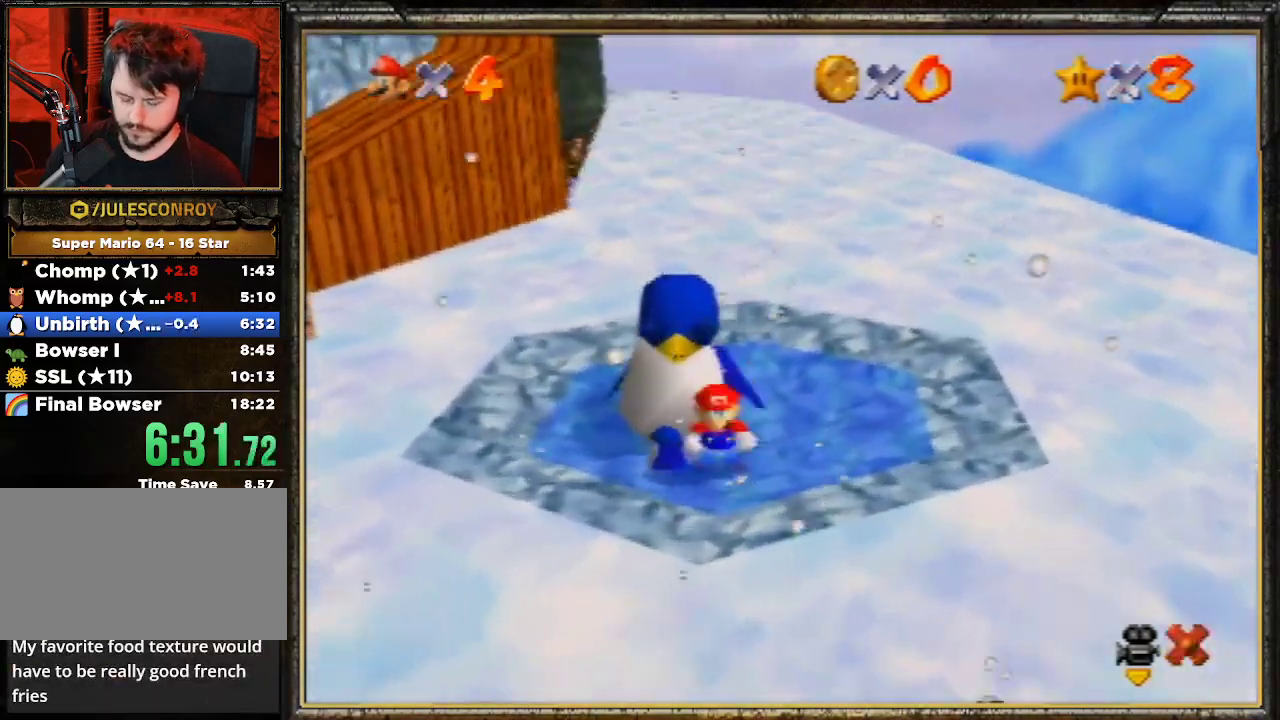
{"buttons": [], "left_stick": "center", "events": []}
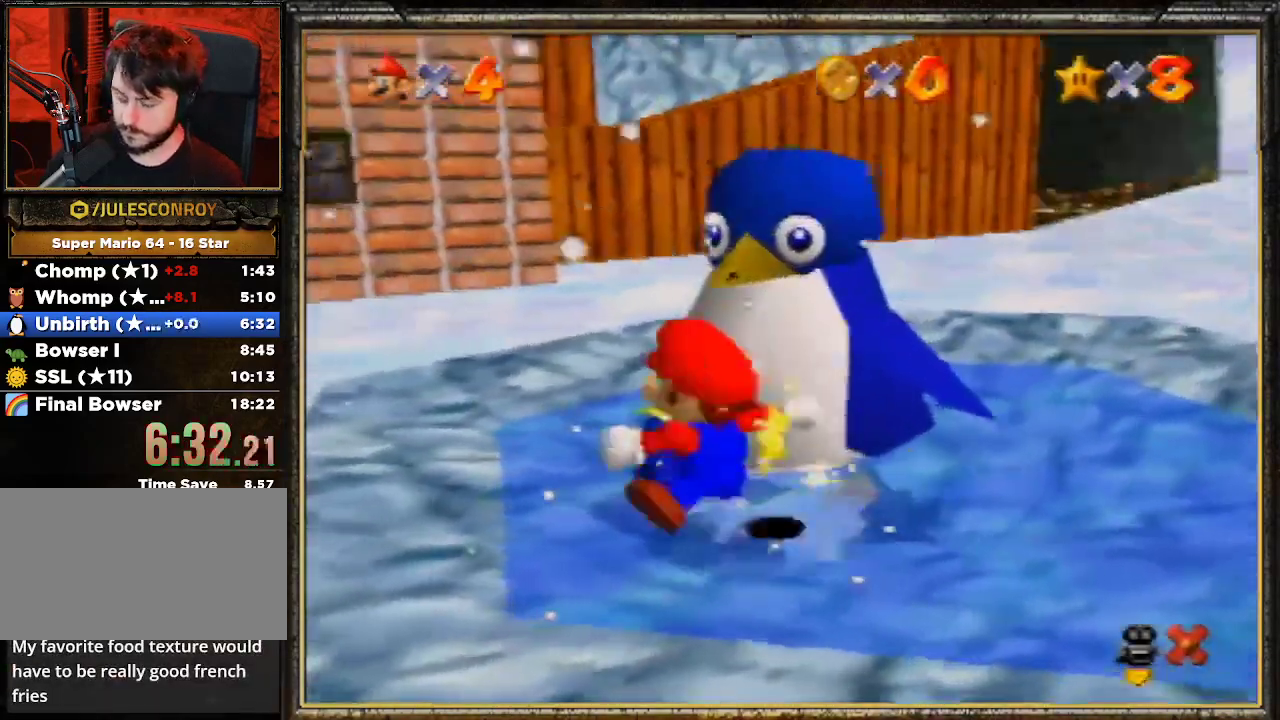
{"buttons": [], "left_stick": "center", "events": []}
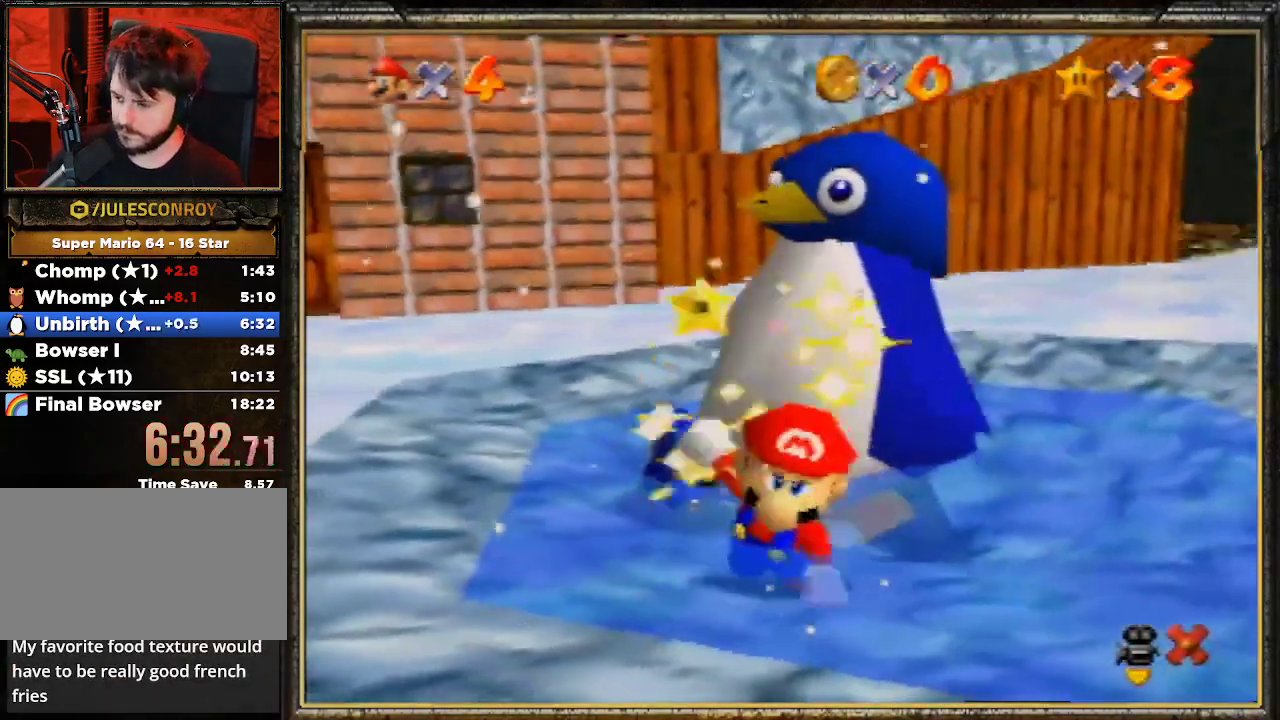
{"buttons": [], "left_stick": "center", "events": []}